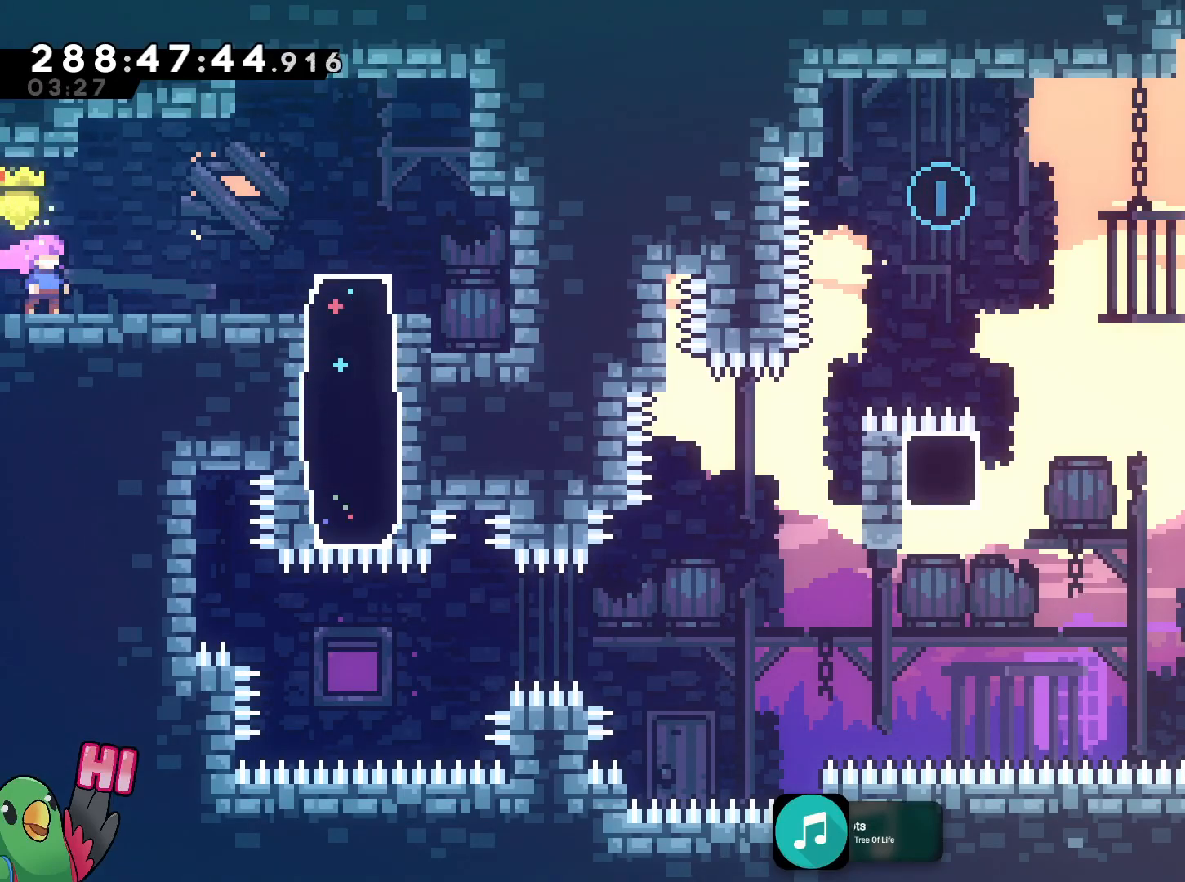
Gameplay with a controller (Nintendo layout); each line is a JSON object with the inputs held at the frame after it. "events" lists button and stick changes between this image and that frame as [ms after this image, input, new state], when the widget could be followed in between. Not read: DPAD_DOWN HOME L3 R1 R3 SELECT START.
{"buttons": [], "left_stick": "center", "right_stick": "center", "events": [[401, "B", "down"], [467, "B", "up"]]}
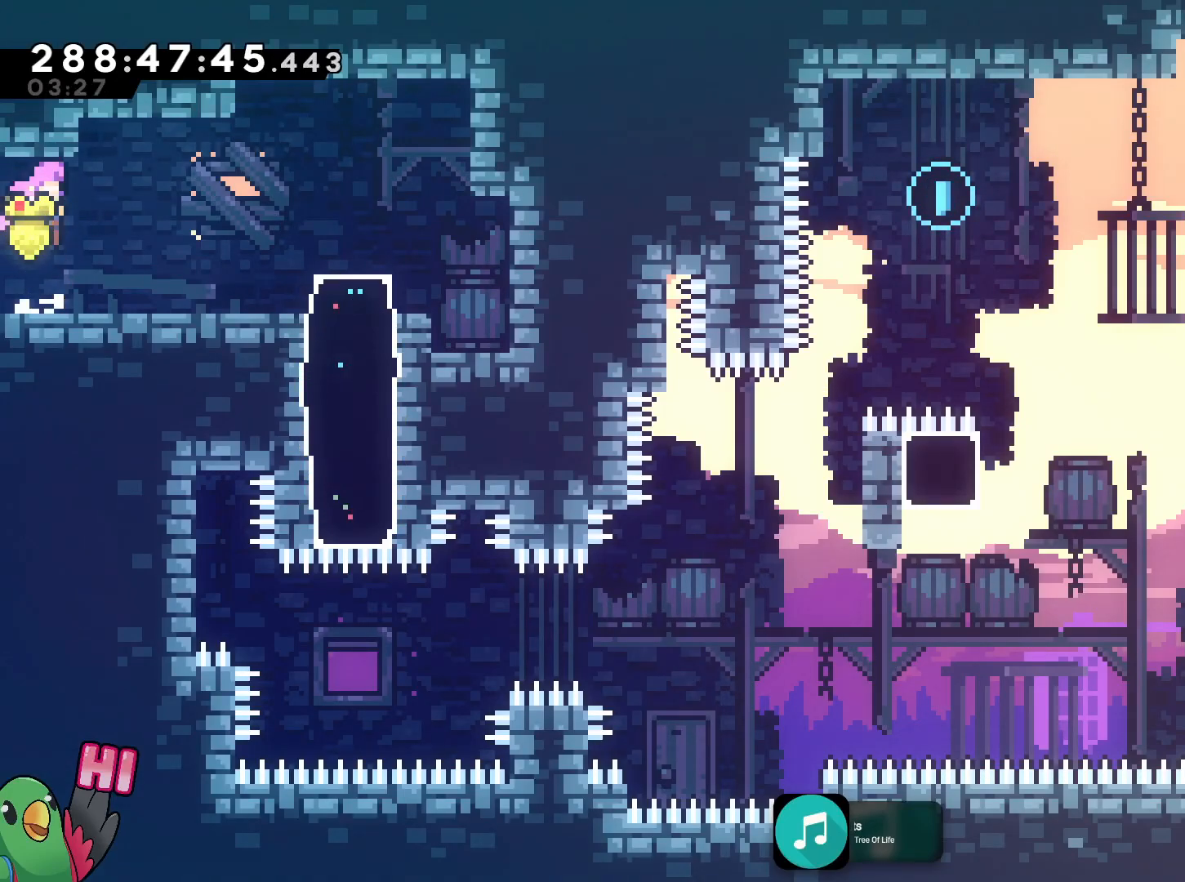
{"buttons": ["B"], "left_stick": "right", "right_stick": "center", "events": [[250, "left_stick", "right"], [483, "B", "down"]]}
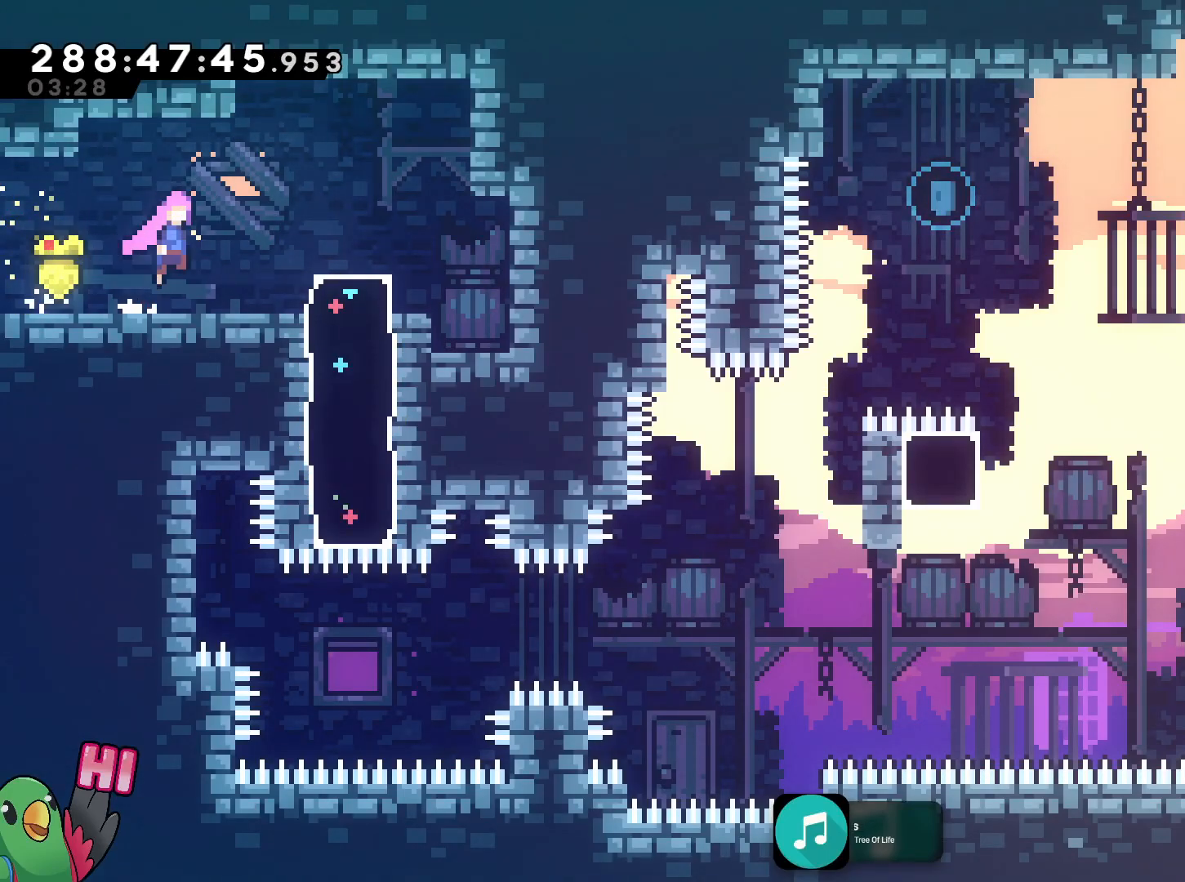
{"buttons": [], "left_stick": "center", "right_stick": "center", "events": [[284, "B", "up"], [350, "left_stick", "center"]]}
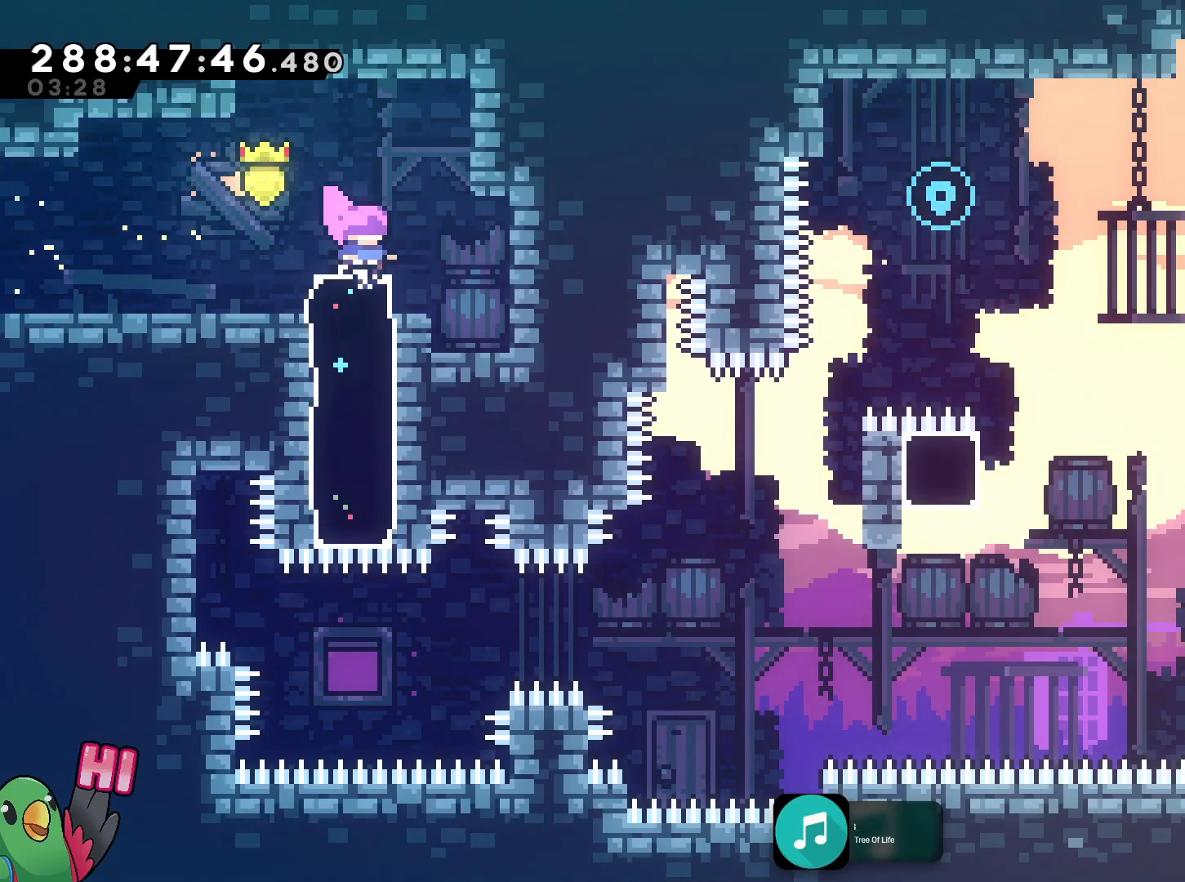
{"buttons": [], "left_stick": "center", "right_stick": "center", "events": [[83, "left_stick", "down"], [133, "Y", "down"], [267, "Y", "up"], [333, "left_stick", "center"]]}
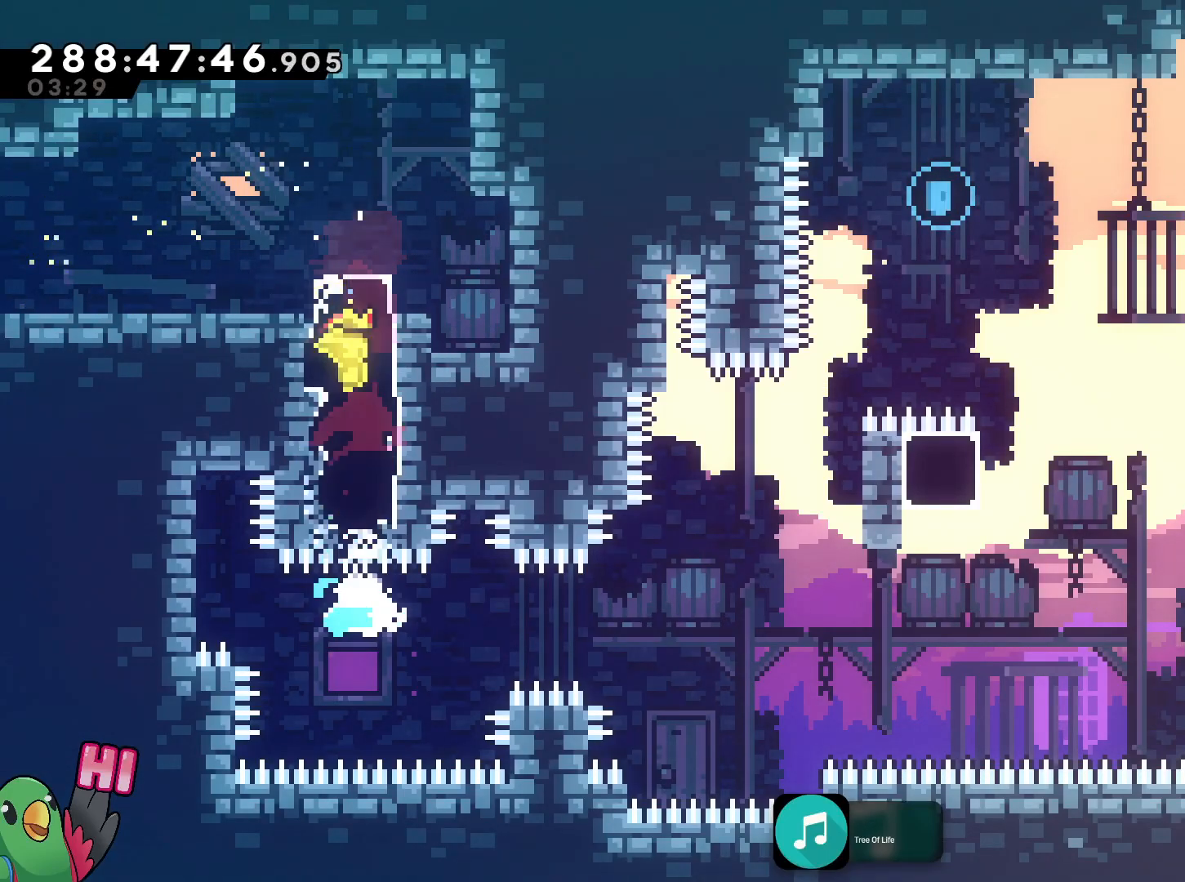
{"buttons": ["Y", "L2"], "left_stick": "up-right", "right_stick": "center", "events": [[17, "L2", "down"], [17, "left_stick", "down-right"], [84, "Y", "down"], [234, "Y", "up"], [300, "left_stick", "up-right"], [350, "Y", "down"]]}
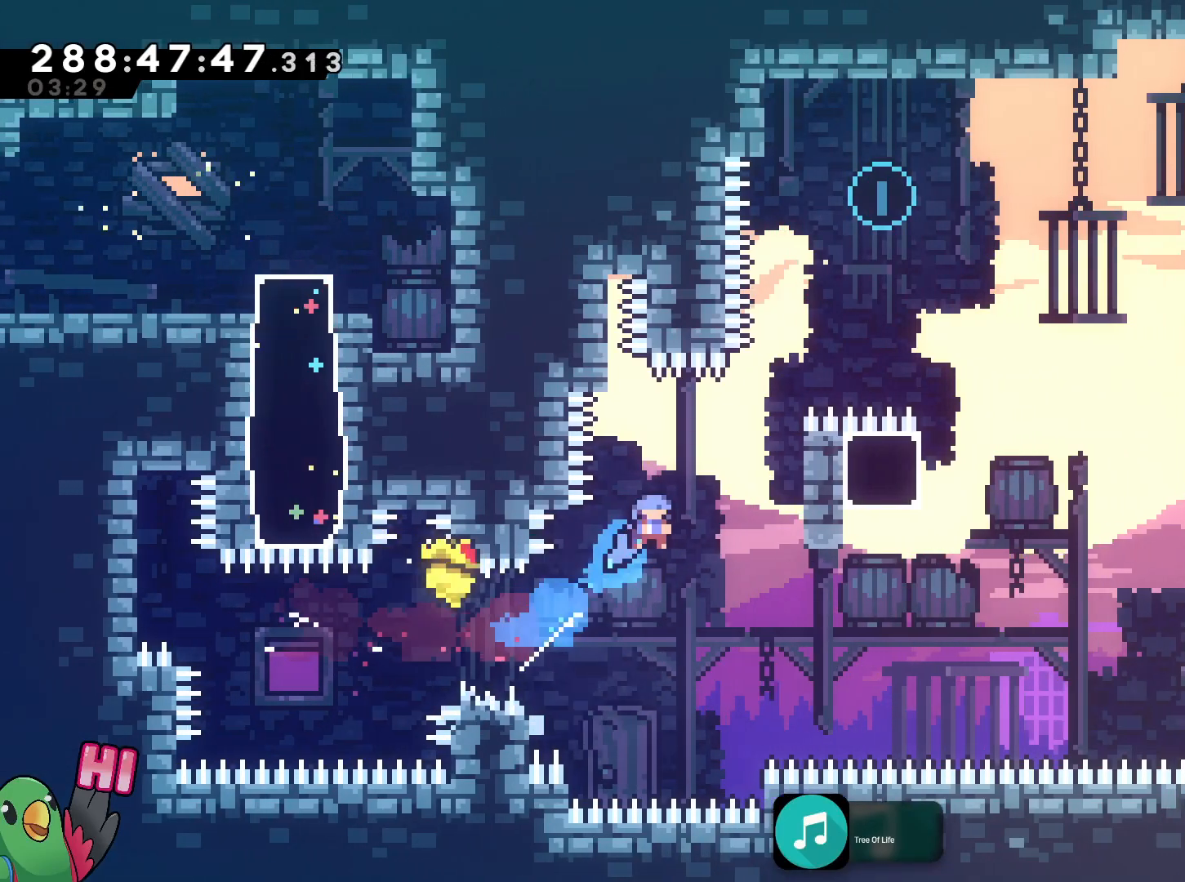
{"buttons": [], "left_stick": "up", "right_stick": "center", "events": [[66, "Y", "up"], [267, "L2", "up"], [433, "left_stick", "up"]]}
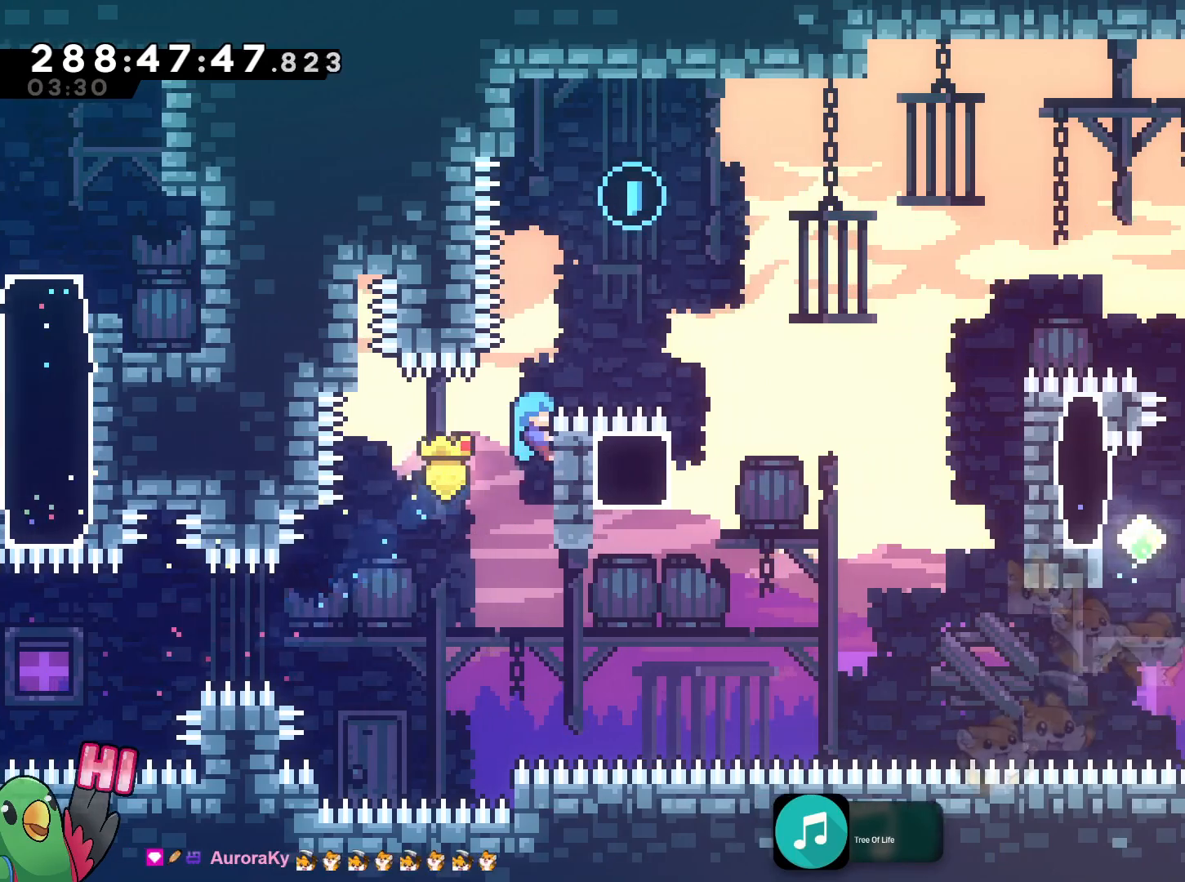
{"buttons": ["B"], "left_stick": "right", "right_stick": "center", "events": [[267, "B", "down"], [267, "left_stick", "right"]]}